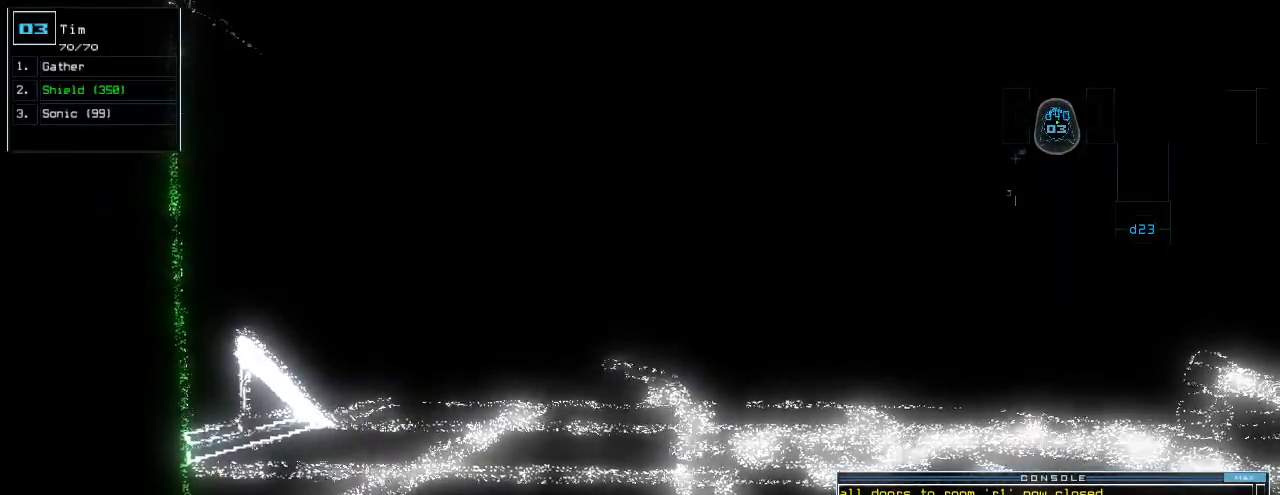
Gameplay with keyboard; each line is a JSON object with the keys held at the frame after it. "events" lists presses ("down") and releases ("up") of ".", "0", "1", "2", "3", "4", "5", "6", "7", "8", "9", "a", "b", "backspace", "c", "caps_lock", "comma", "ctrl_l", "ctrl_r", "d", "down", "e", "equals", "escape", "f", "f12", "g", "h", "i", "j", "k", "l", "left", "m", "minus", "n", "o", "p", "q", "quote", "r", "return", "right", "s", "semicolon", "shift_l", "shift_r", "space", "t", "tab", "tilde", "u", "up", "v", "w", "x", "y" and "z" between this image and that frame as [ms after this image, input, new state], when the widget could be followed in between. No other keys are recorded. Mouse input is not recorded. Not read: other_keys.
{"keys": [], "events": [[40, "up", "down"], [100, "up", "up"], [180, "up", "down"], [240, "up", "up"]]}
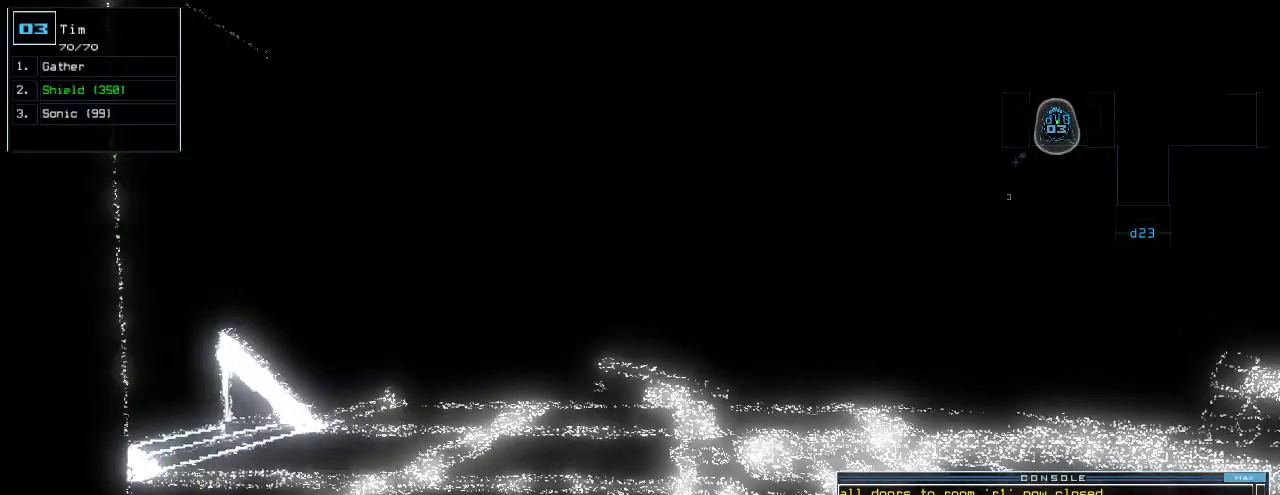
{"keys": [], "events": [[60, "right", "down"], [100, "right", "up"], [220, "up", "down"], [280, "up", "up"]]}
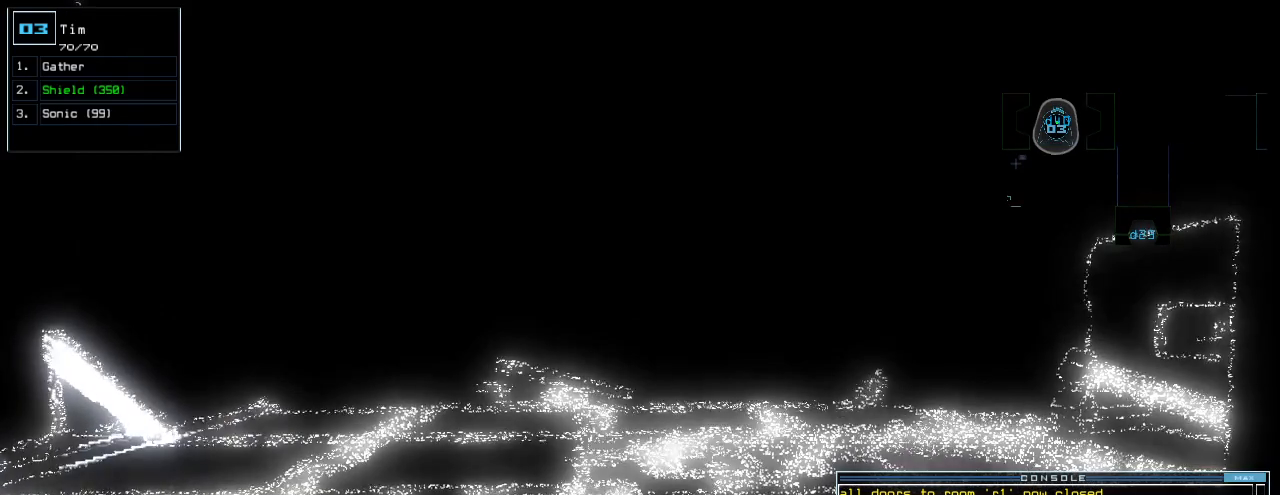
{"keys": [], "events": [[300, "up", "down"], [380, "up", "up"]]}
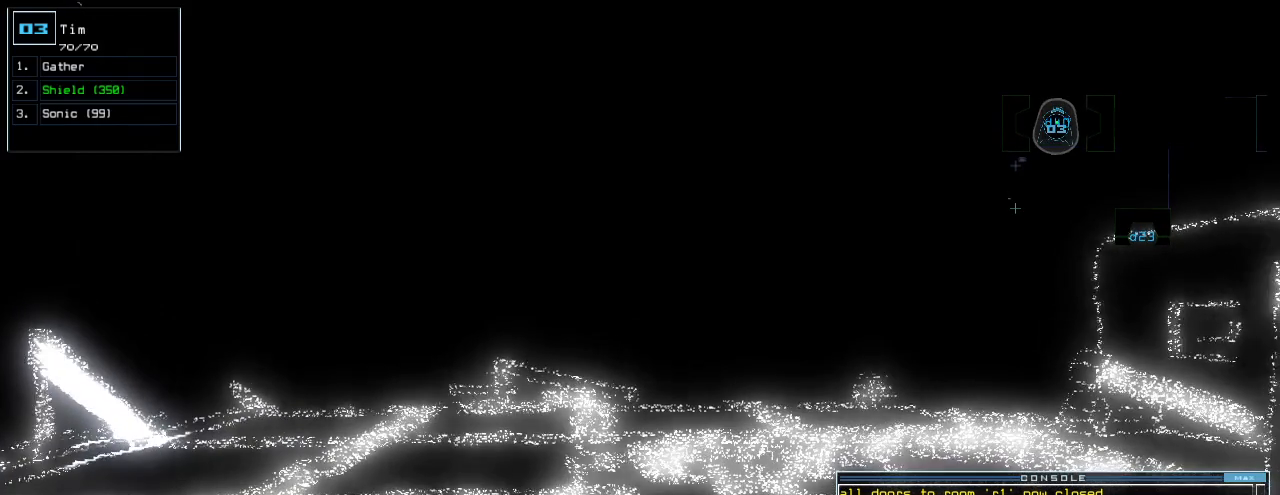
{"keys": [], "events": [[140, "escape", "down"], [220, "escape", "up"], [220, "up", "down"], [360, "up", "up"], [380, "space", "down"], [480, "space", "up"]]}
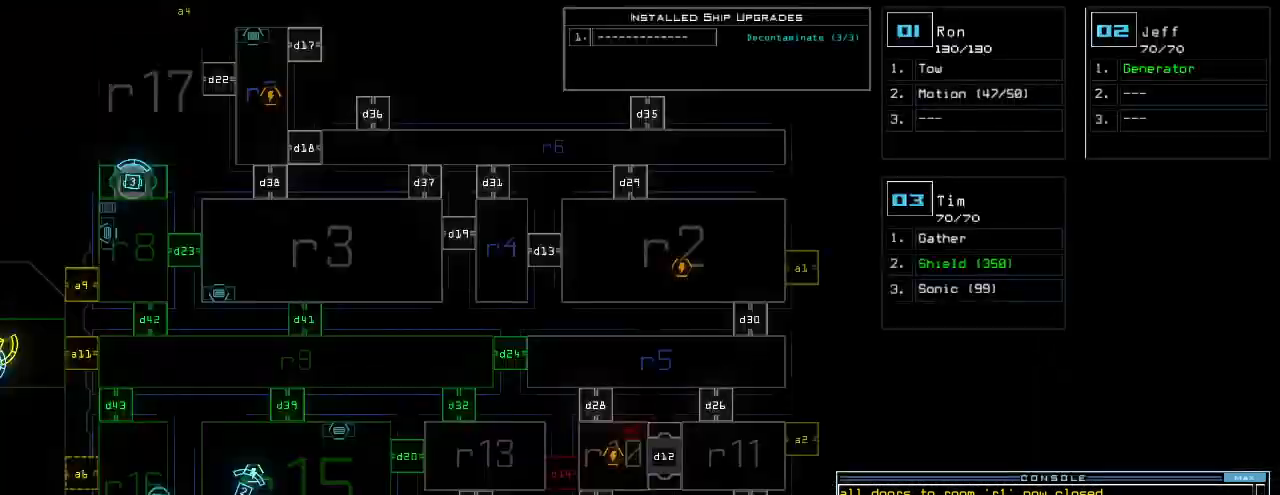
{"keys": [], "events": []}
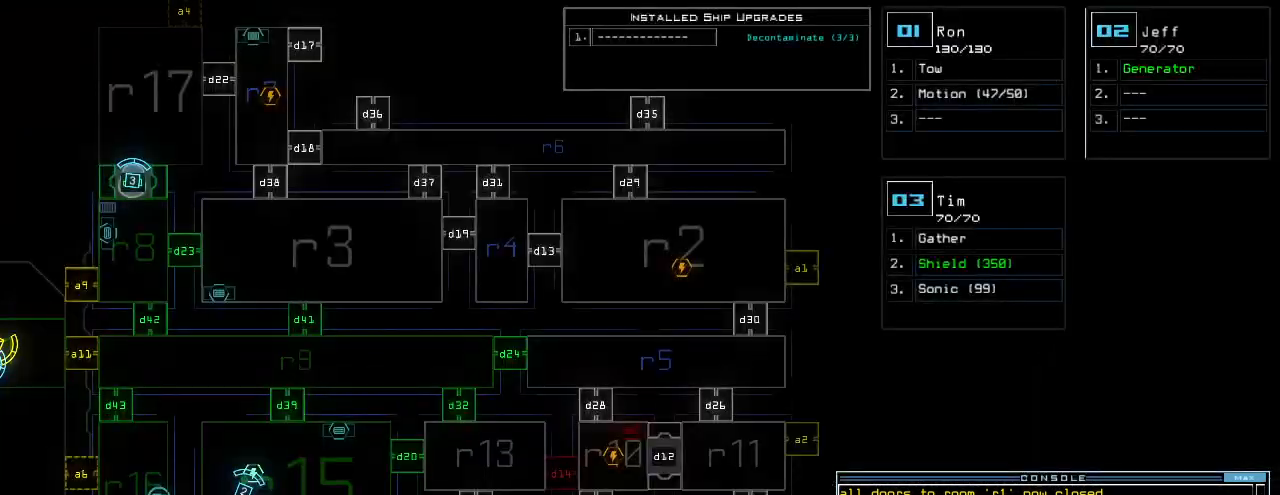
{"keys": [], "events": []}
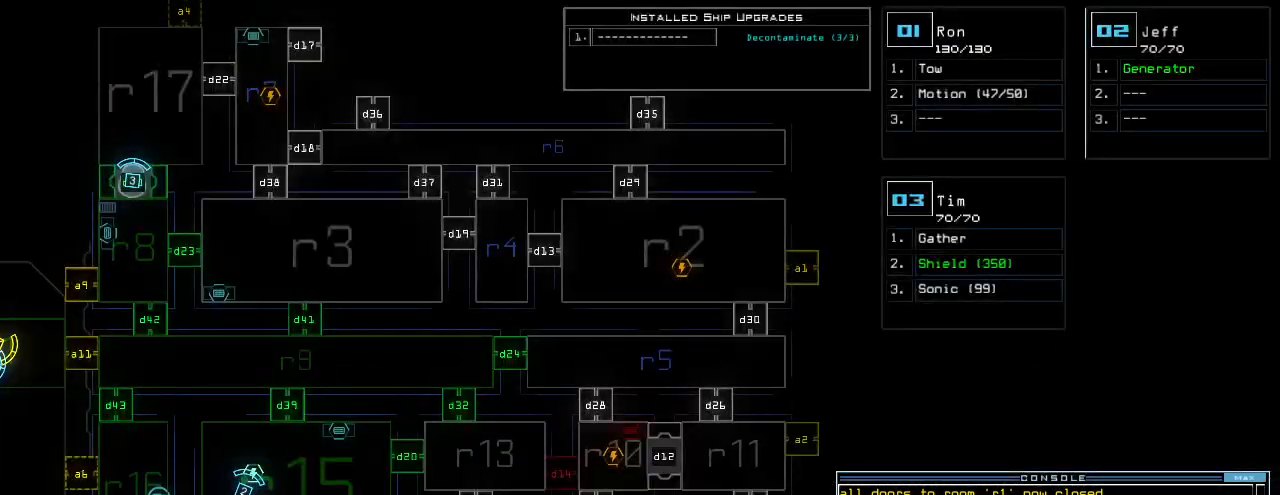
{"keys": [], "events": []}
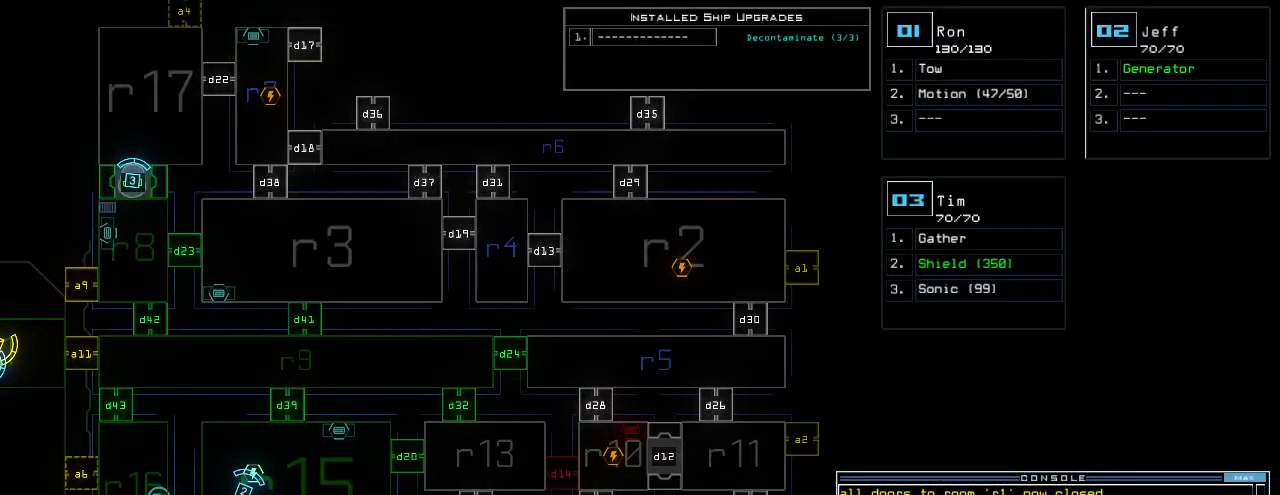
{"keys": [], "events": []}
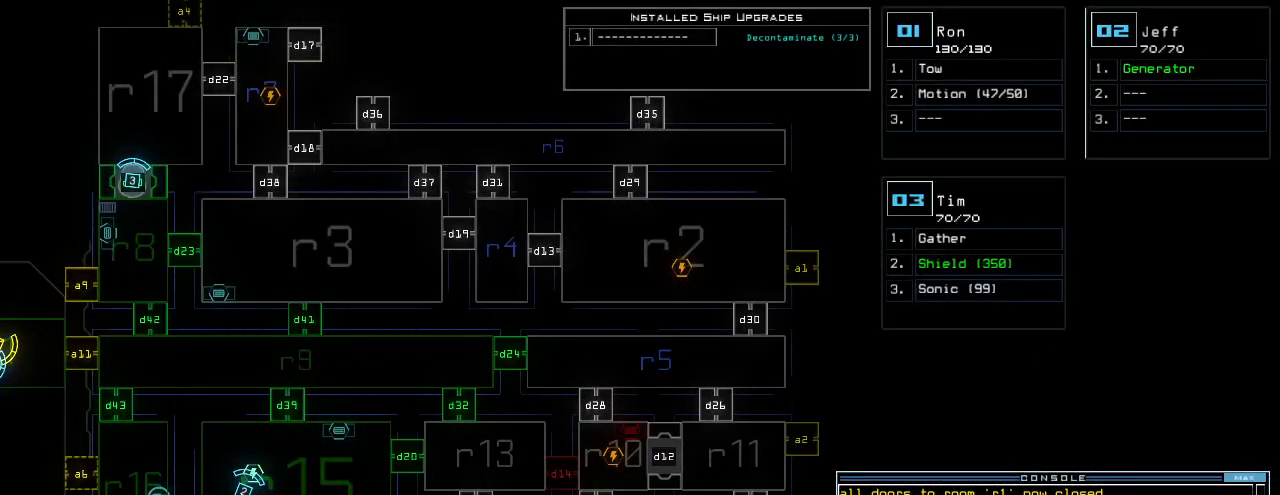
{"keys": [], "events": []}
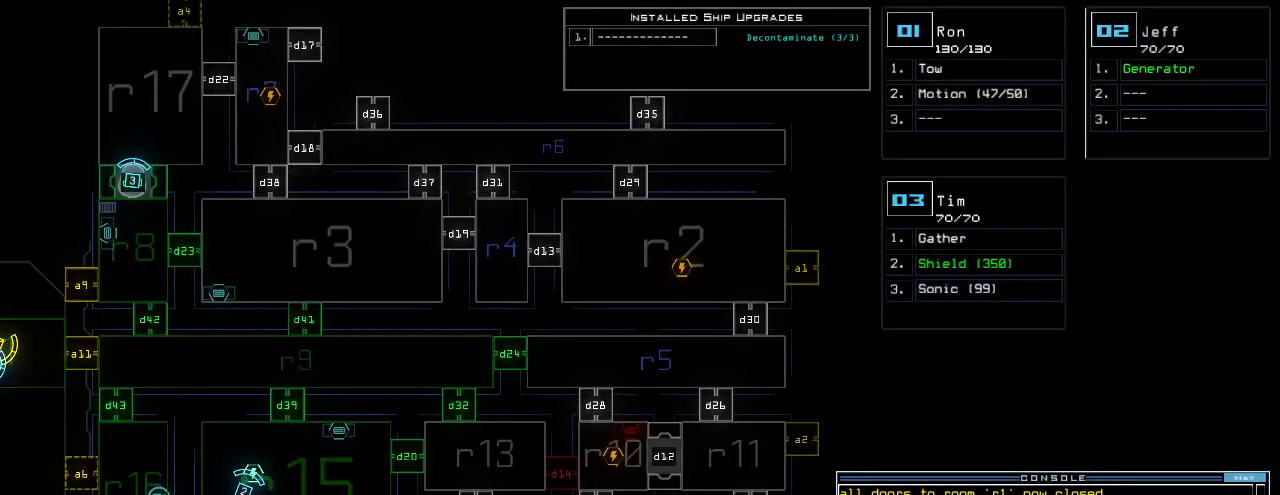
{"keys": [], "events": []}
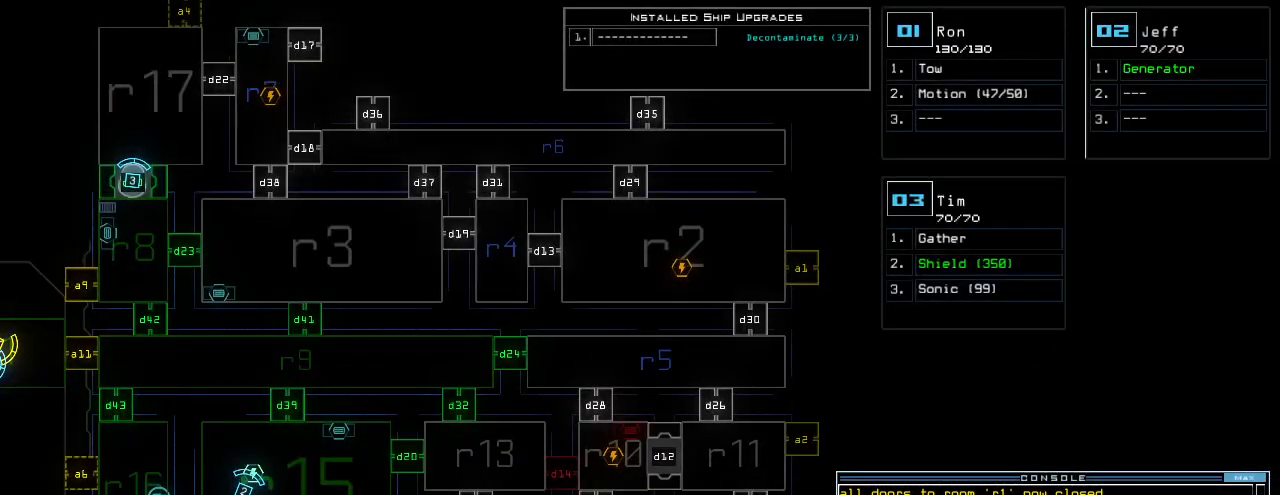
{"keys": [], "events": []}
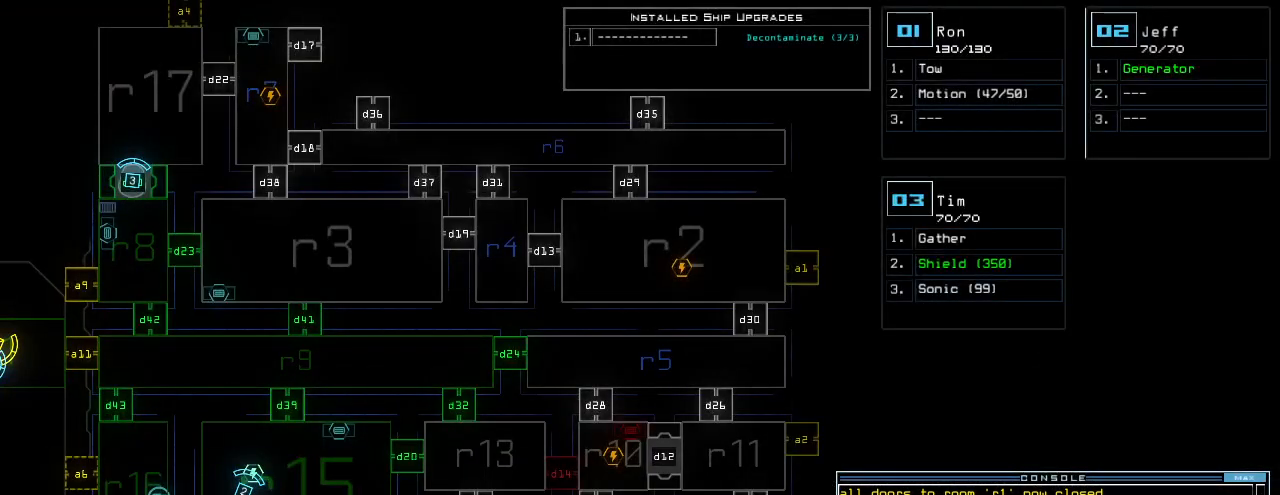
{"keys": [], "events": []}
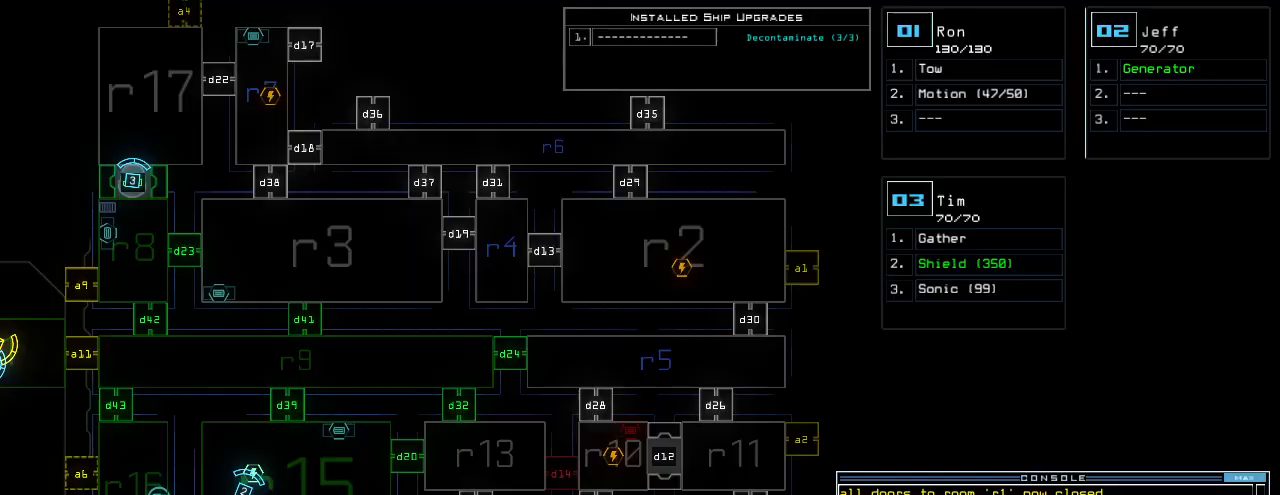
{"keys": ["up"], "events": [[200, "3", "down"], [200, "up", "down"], [240, "3", "up"]]}
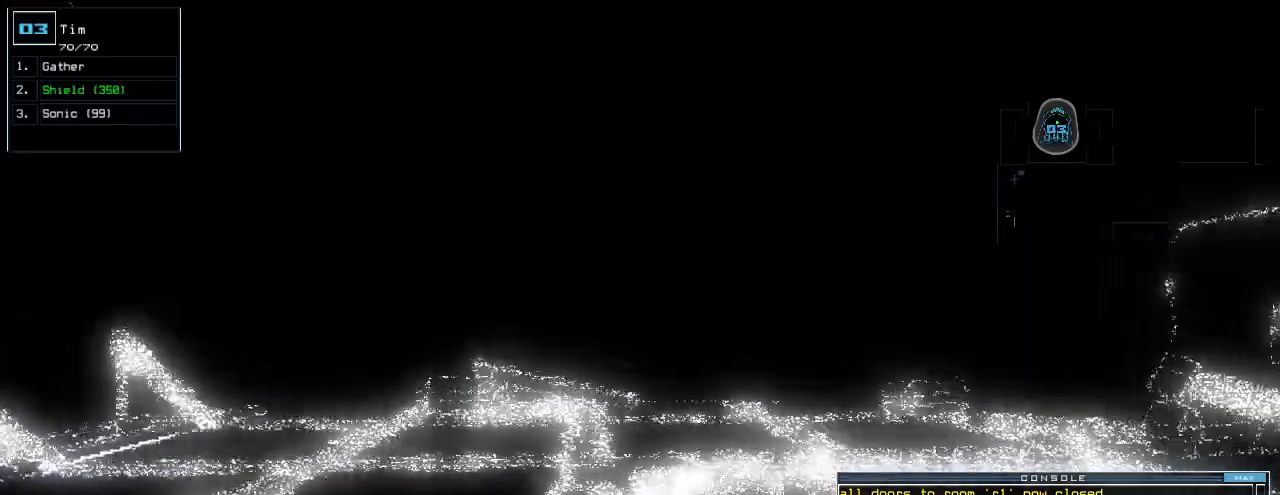
{"keys": ["left", "up"]}
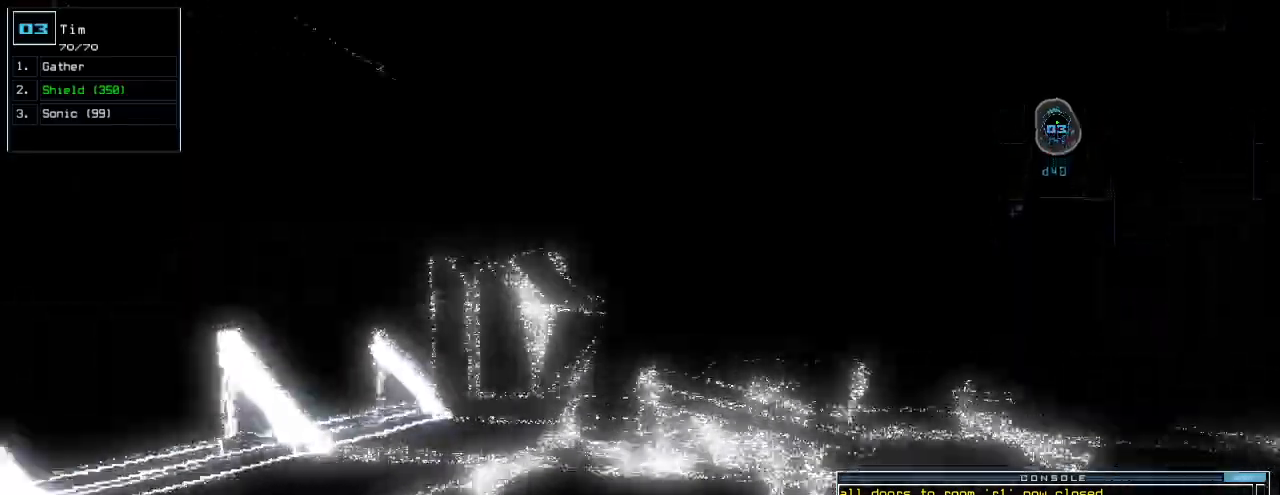
{"keys": ["up"], "events": [[20, "left", "up"], [480, "right", "down"], [500, "right", "up"]]}
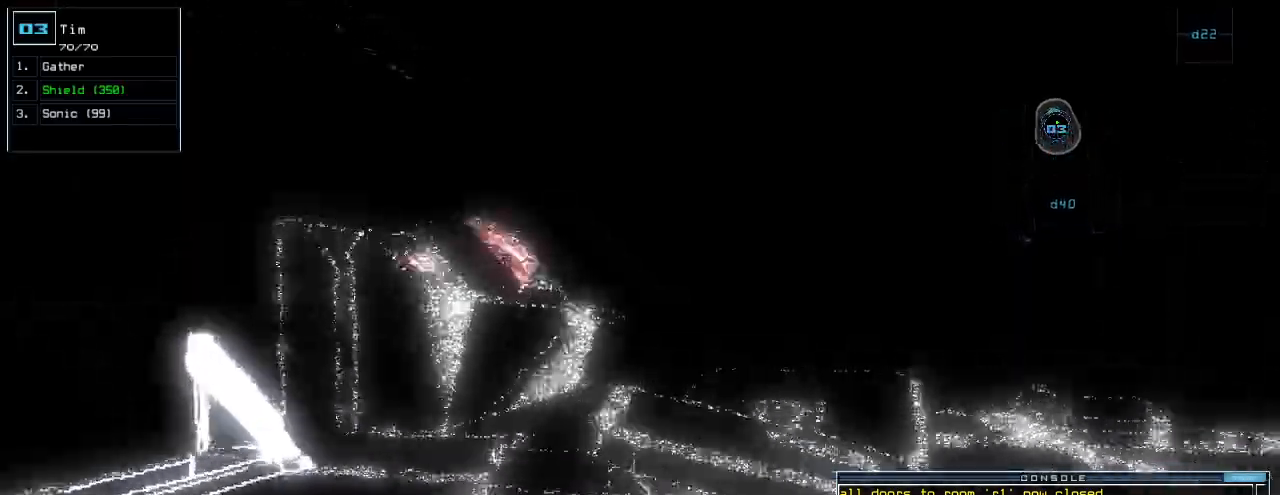
{"keys": ["right", "up"], "events": [[480, "right", "down"]]}
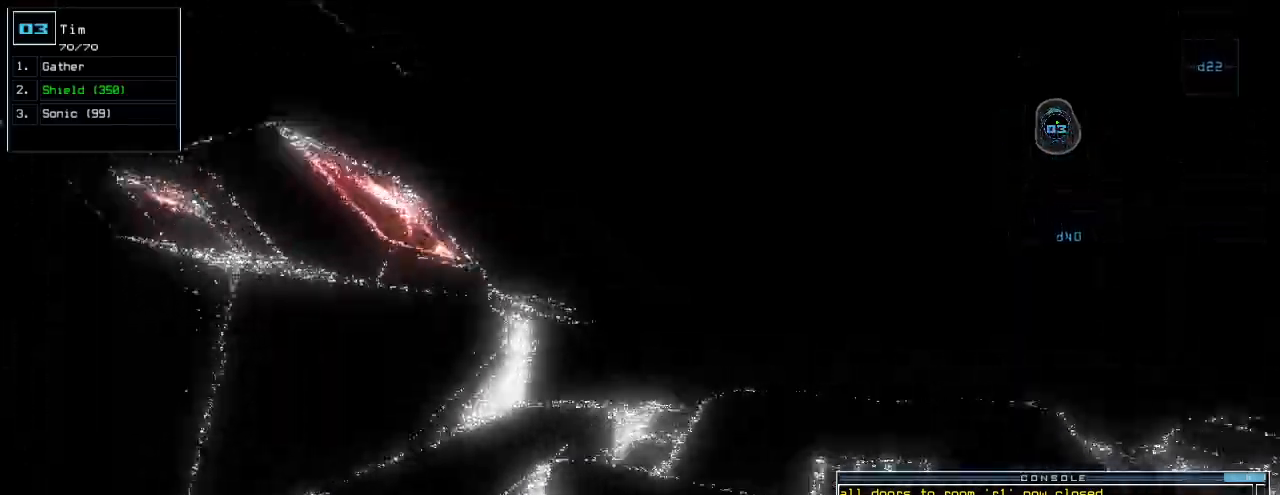
{"keys": ["up"], "events": [[20, "right", "up"], [380, "left", "down"], [420, "left", "up"]]}
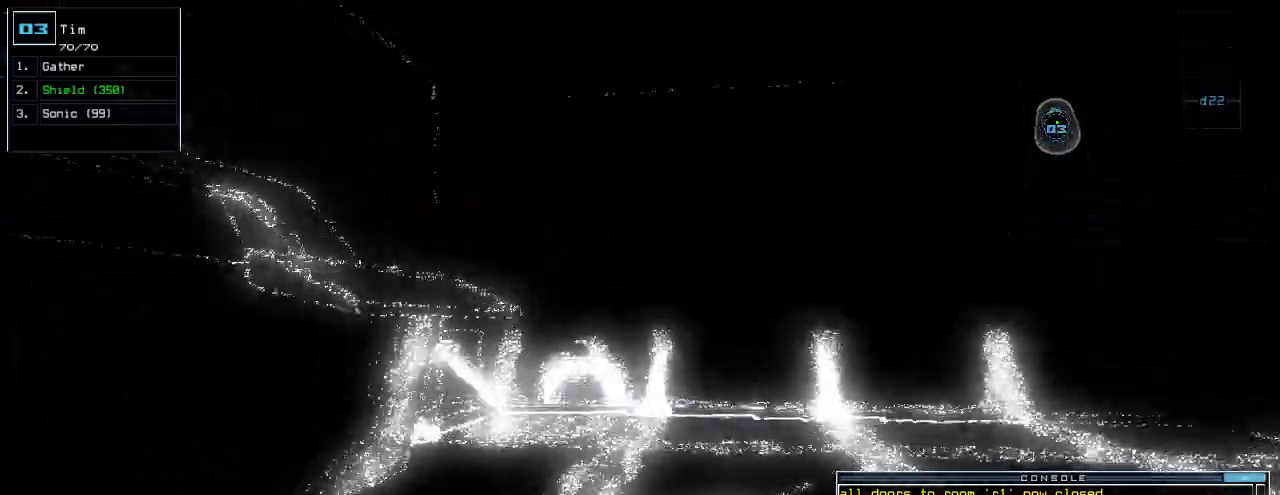
{"keys": ["right", "up"], "events": [[260, "right", "down"]]}